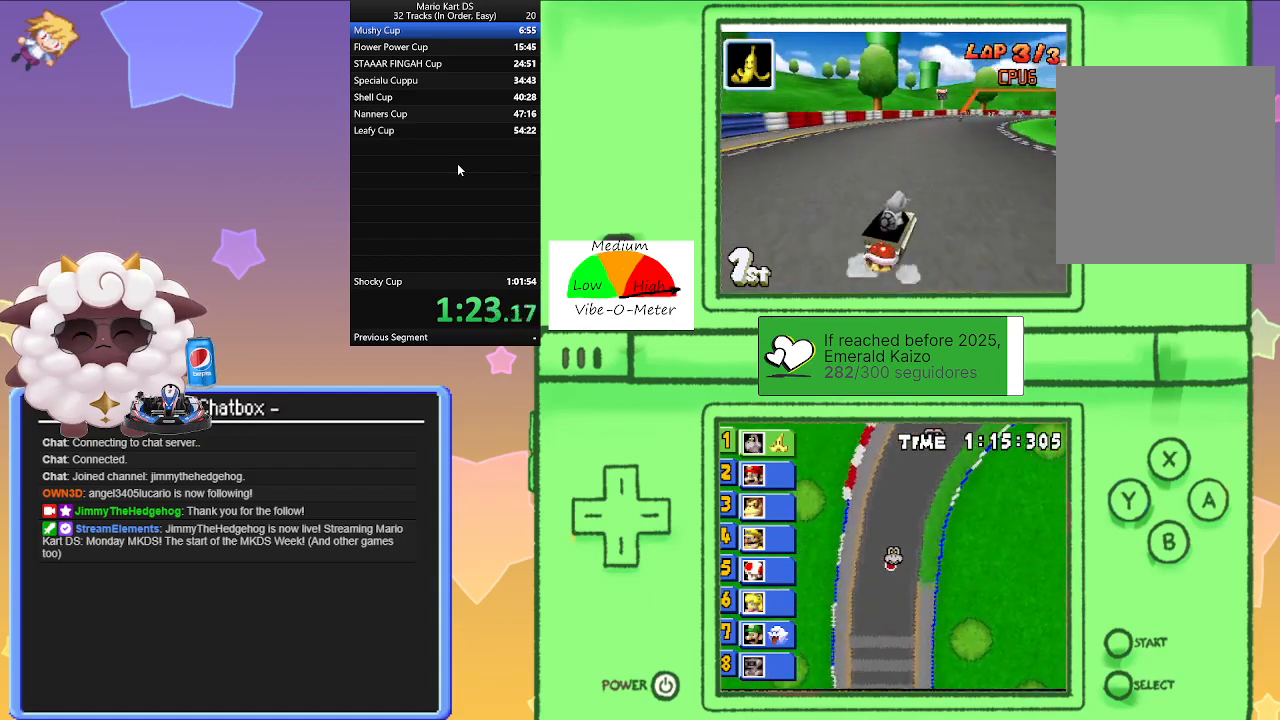
Gameplay with a controller (Nintendo layout); each line is a JSON object with the inputs held at the frame after it. "events" lists button and stick changes between this image and that frame as [ms after this image, input, new state], when the widget could be followed in between. Not read: L1 L2 L3 R3 right_stick.
{"buttons": ["A", "R1"], "left_stick": "left", "events": [[467, "left_stick", "left"]]}
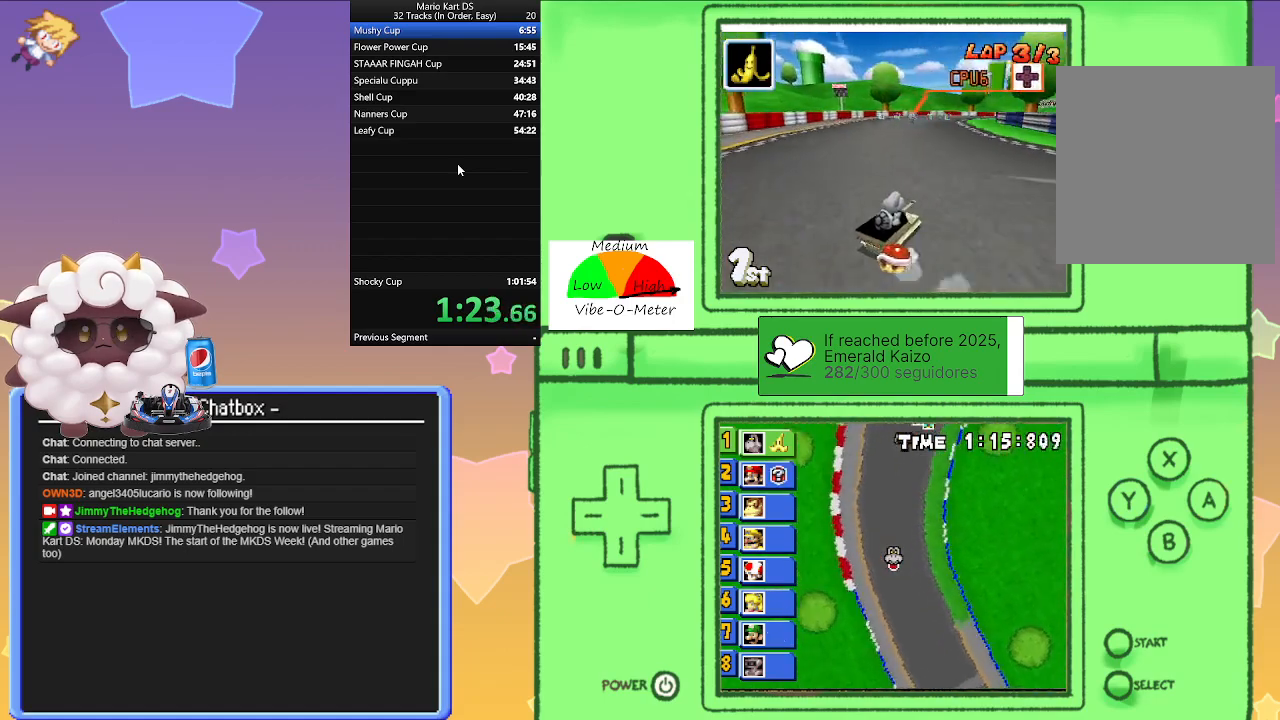
{"buttons": ["A", "R1"], "left_stick": "left", "events": [[167, "left_stick", "right"], [367, "left_stick", "center"], [417, "left_stick", "left"]]}
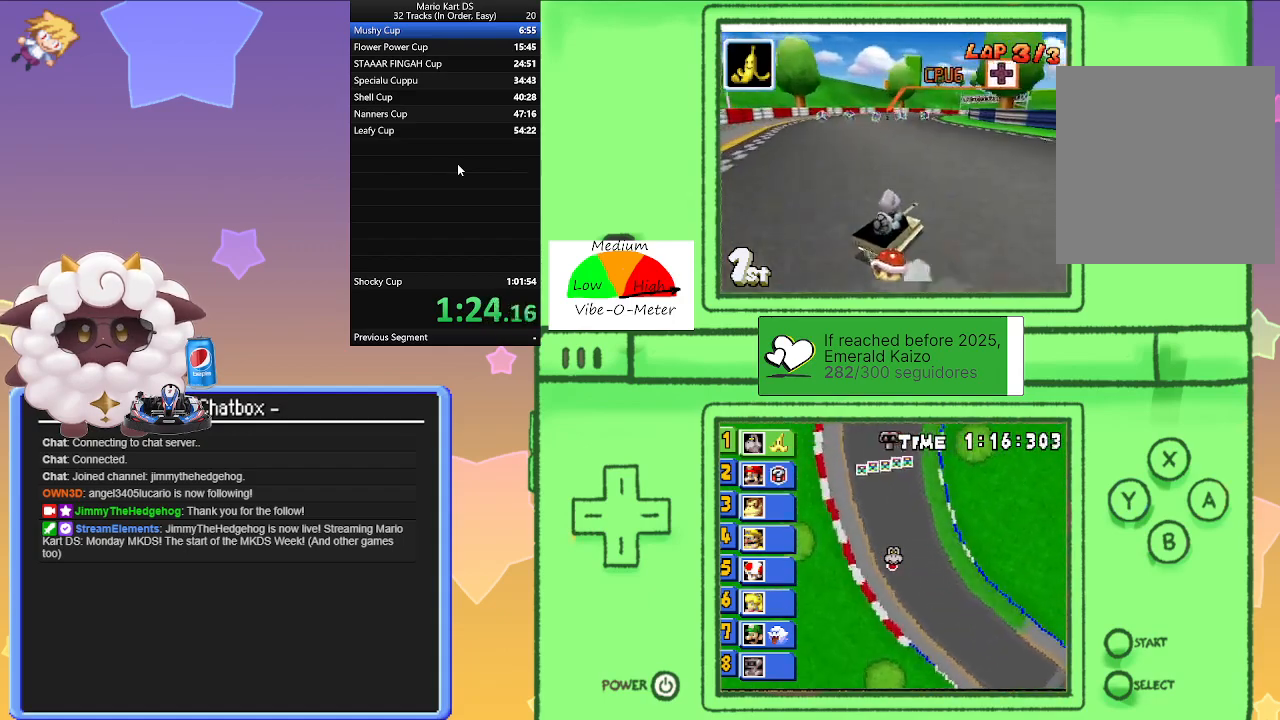
{"buttons": ["A"], "left_stick": "left", "events": [[100, "left_stick", "right"], [167, "R1", "up"], [250, "left_stick", "center"], [317, "left_stick", "left"]]}
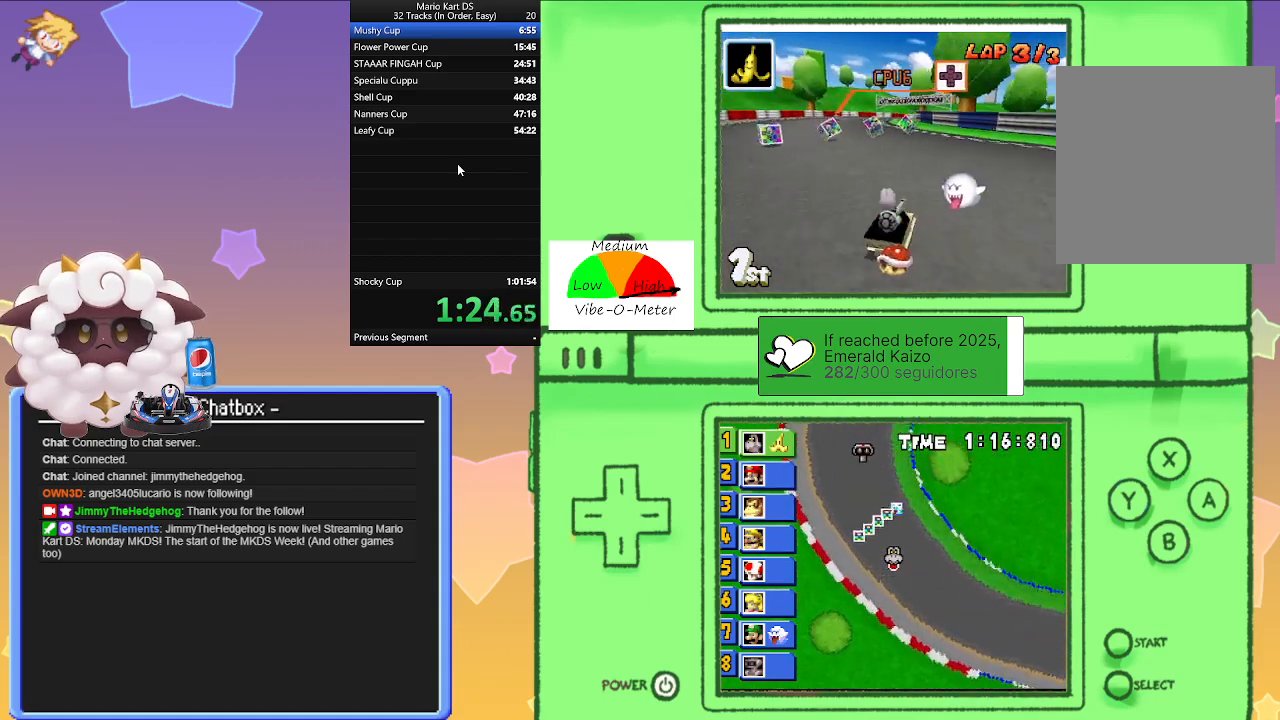
{"buttons": ["A", "R1"], "left_stick": "left", "events": [[50, "left_stick", "center"], [100, "left_stick", "right"], [117, "R1", "down"], [383, "left_stick", "left"]]}
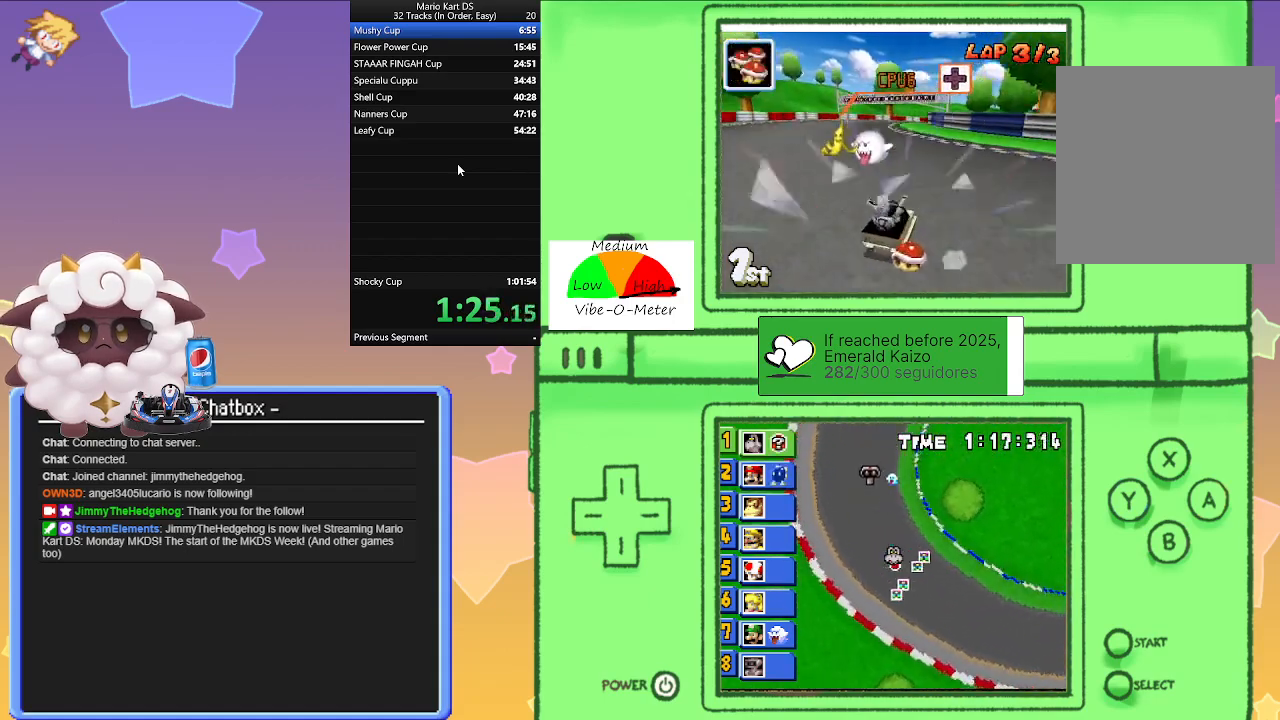
{"buttons": ["A", "R1"], "left_stick": "left", "events": [[67, "left_stick", "center"], [117, "left_stick", "right"], [350, "left_stick", "left"]]}
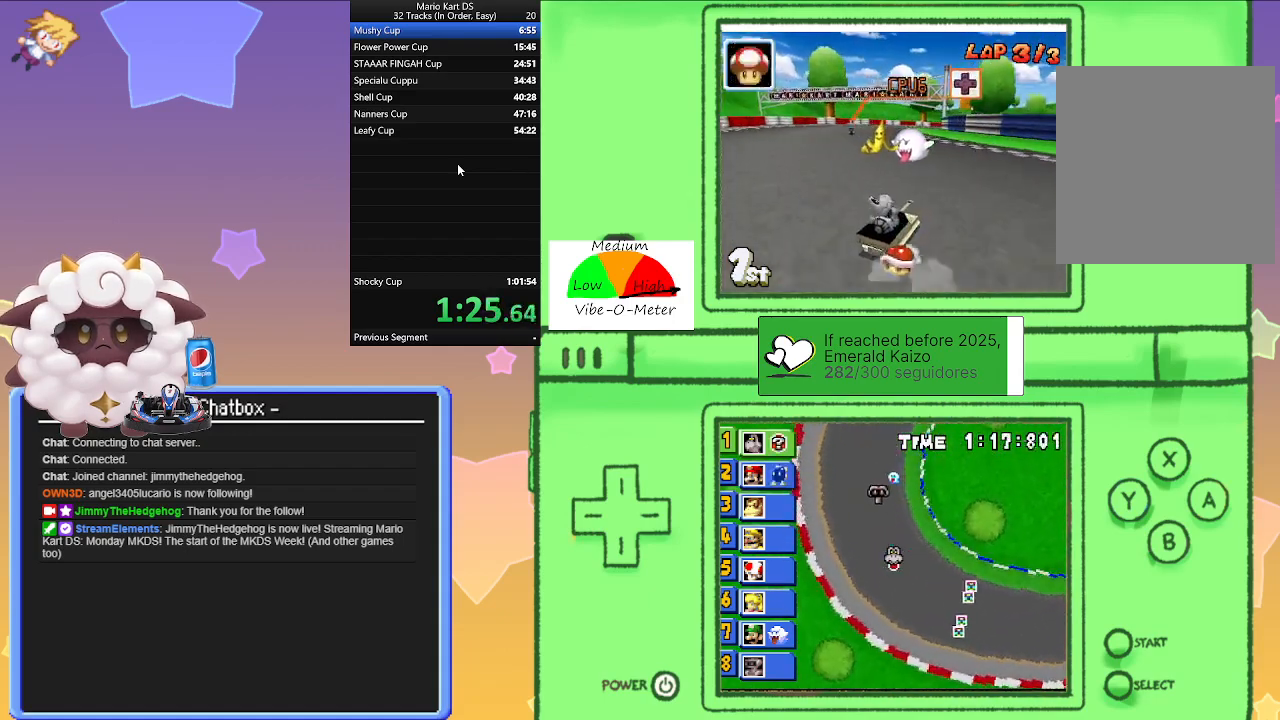
{"buttons": ["A"], "left_stick": "center", "events": [[17, "left_stick", "center"], [67, "left_stick", "right"], [150, "R1", "up"], [217, "left_stick", "center"], [300, "left_stick", "left"], [483, "left_stick", "center"]]}
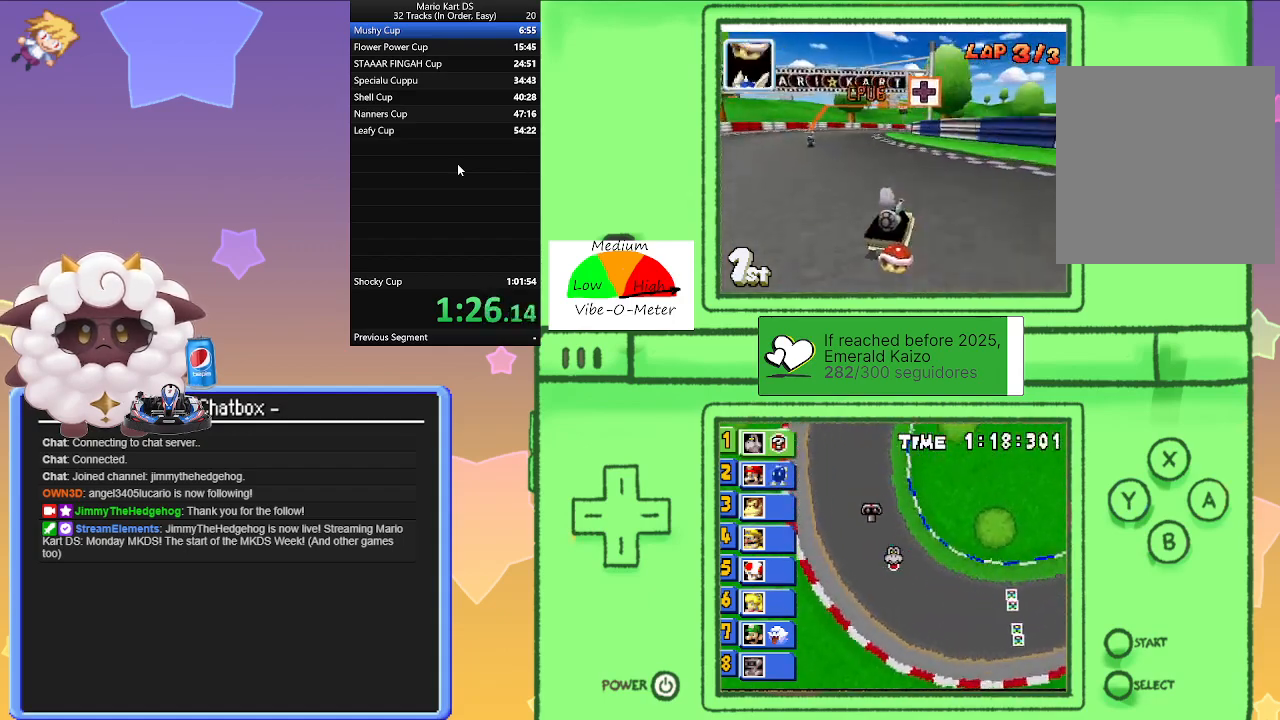
{"buttons": ["A", "R1"], "left_stick": "left", "events": [[17, "R1", "down"], [17, "left_stick", "right"], [367, "left_stick", "center"], [417, "left_stick", "left"]]}
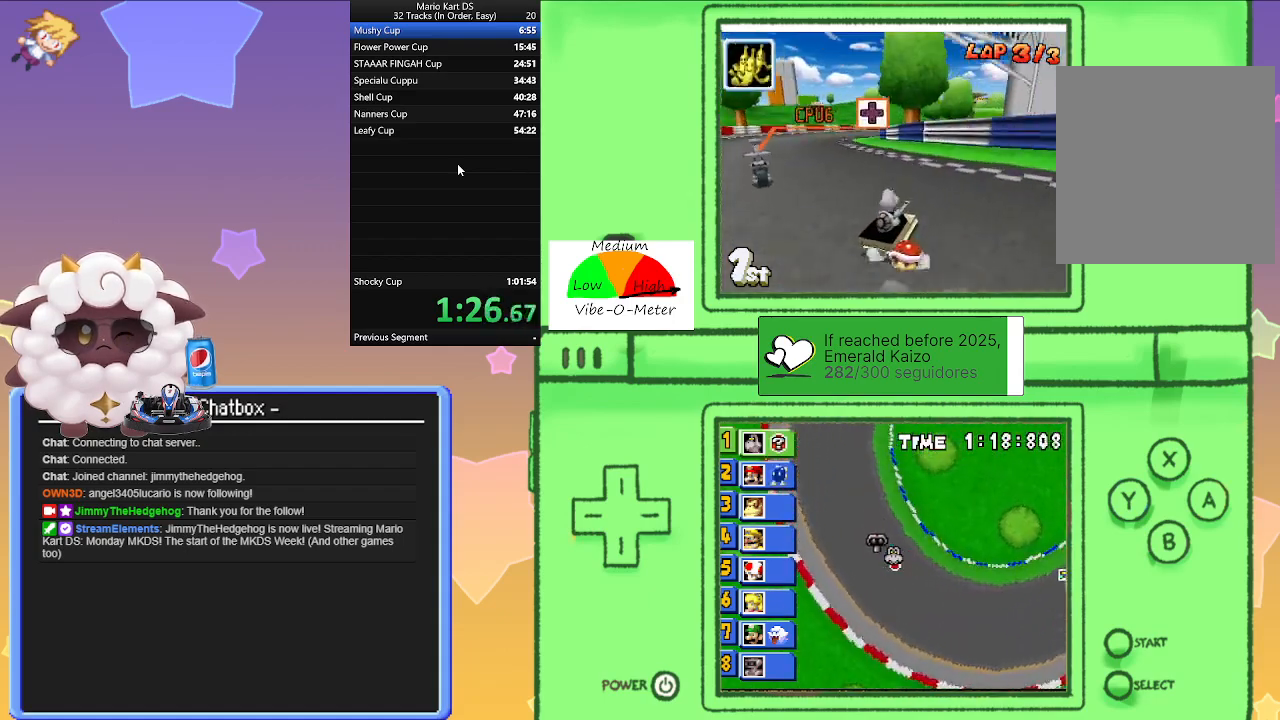
{"buttons": ["A", "R1"], "left_stick": "left", "events": [[150, "left_stick", "right"], [283, "left_stick", "left"]]}
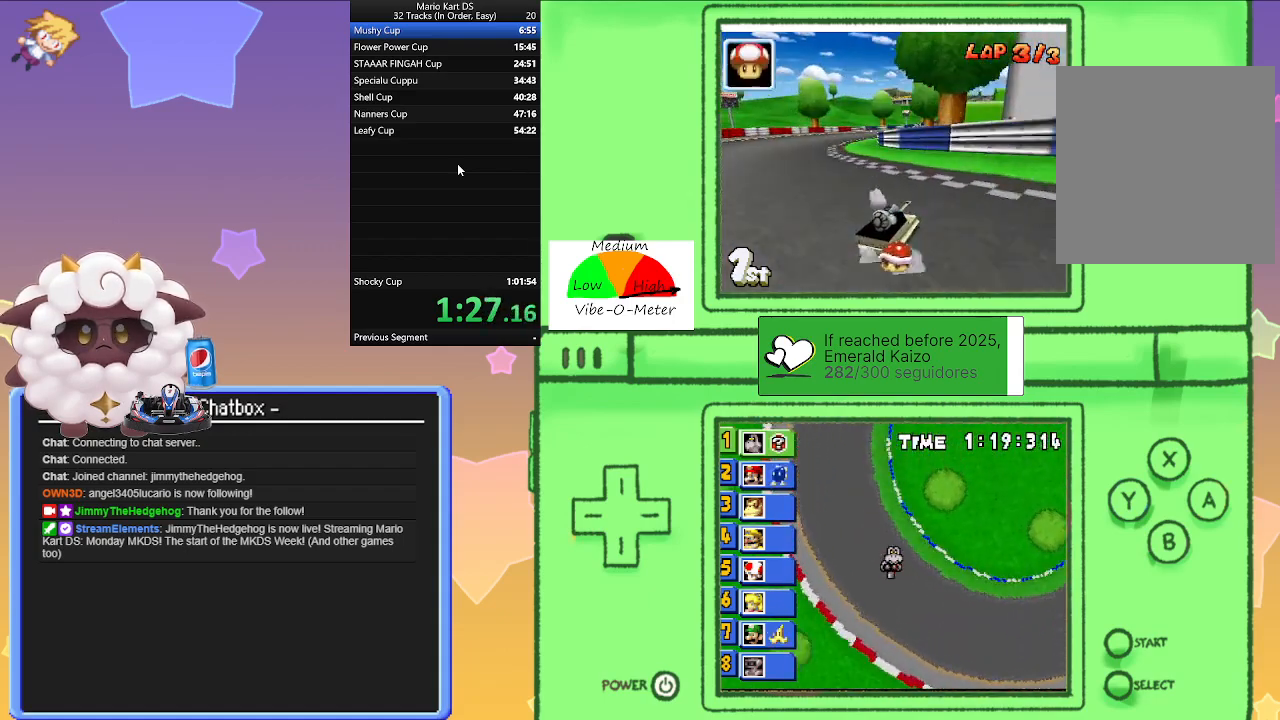
{"buttons": ["A", "R1"], "left_stick": "left", "events": [[167, "left_stick", "right"], [300, "left_stick", "center"], [350, "left_stick", "left"]]}
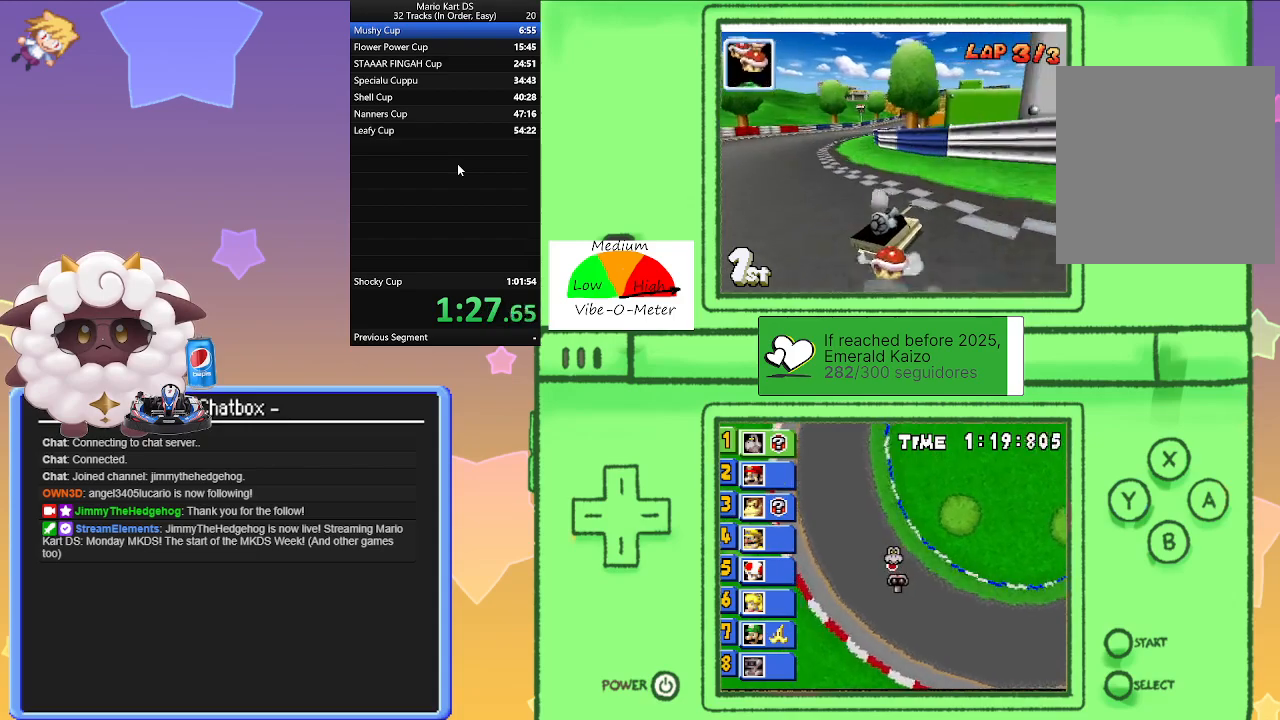
{"buttons": ["A"], "left_stick": "left", "events": [[150, "left_stick", "right"], [267, "left_stick", "left"], [300, "R1", "up"]]}
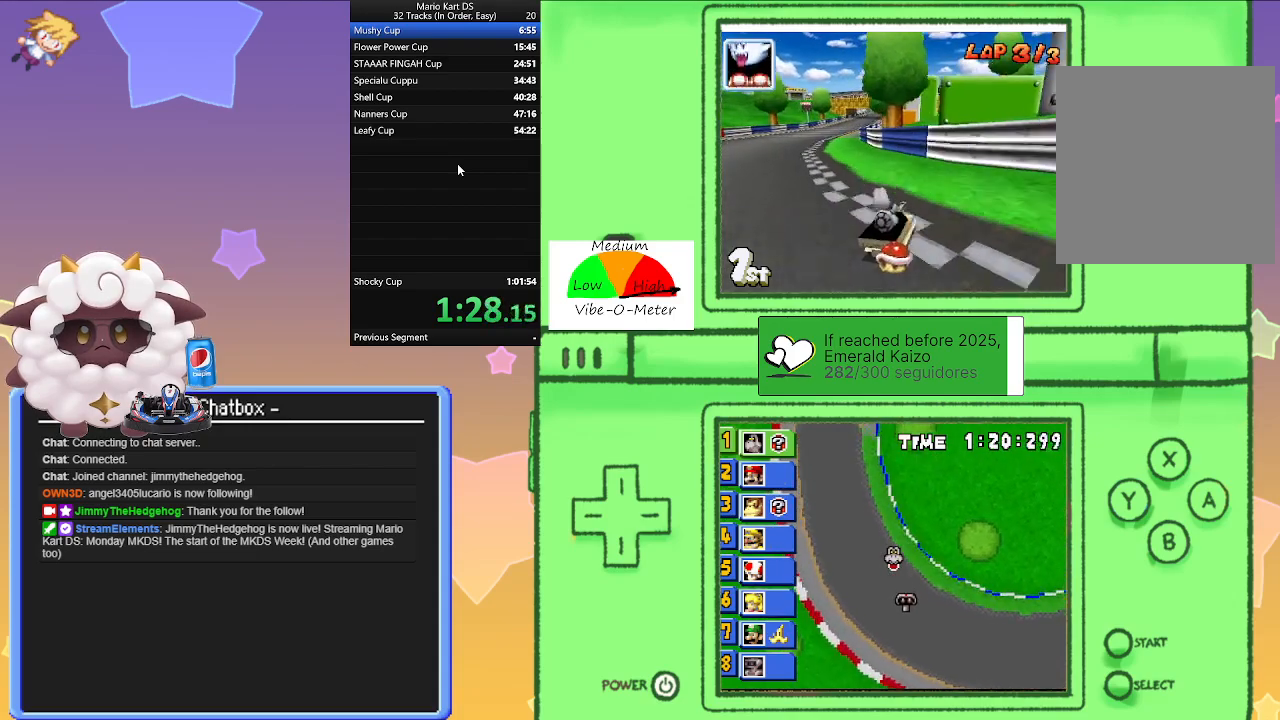
{"buttons": ["A", "R1"], "left_stick": "center", "events": [[267, "left_stick", "right"], [333, "R1", "down"], [483, "left_stick", "center"]]}
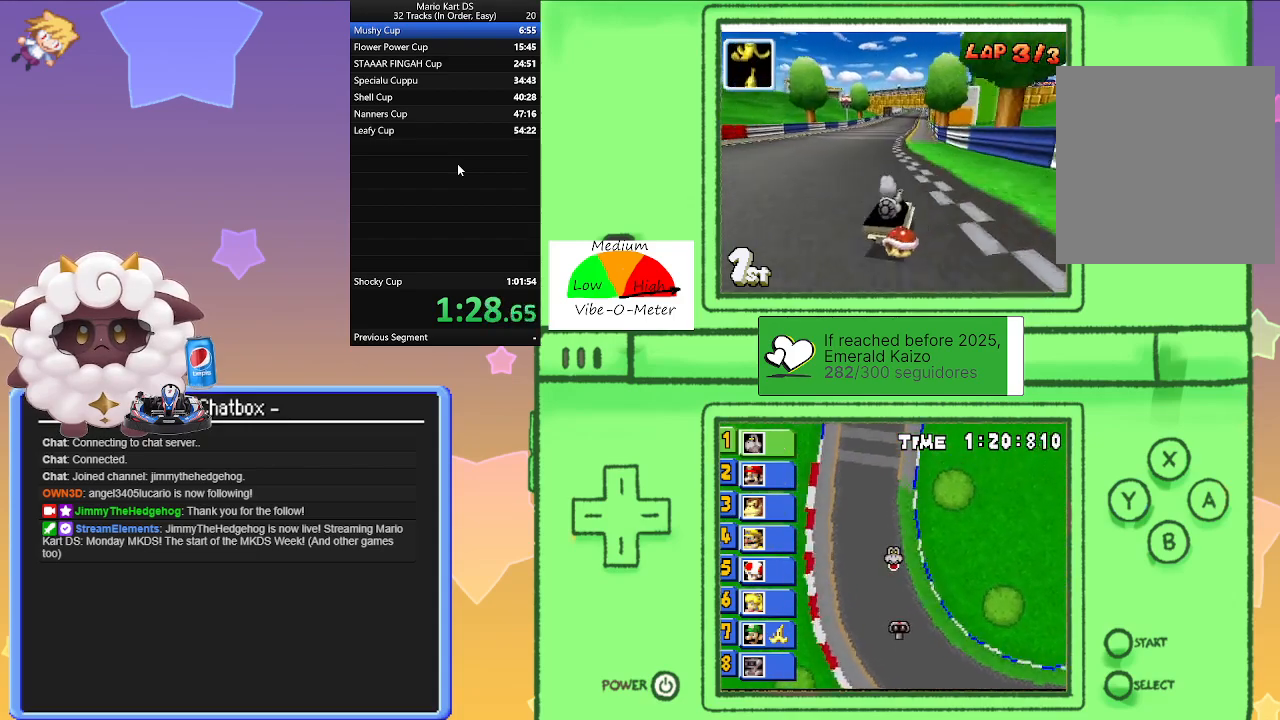
{"buttons": ["A", "R1"], "left_stick": "center", "events": [[33, "left_stick", "left"], [333, "left_stick", "right"], [500, "left_stick", "center"]]}
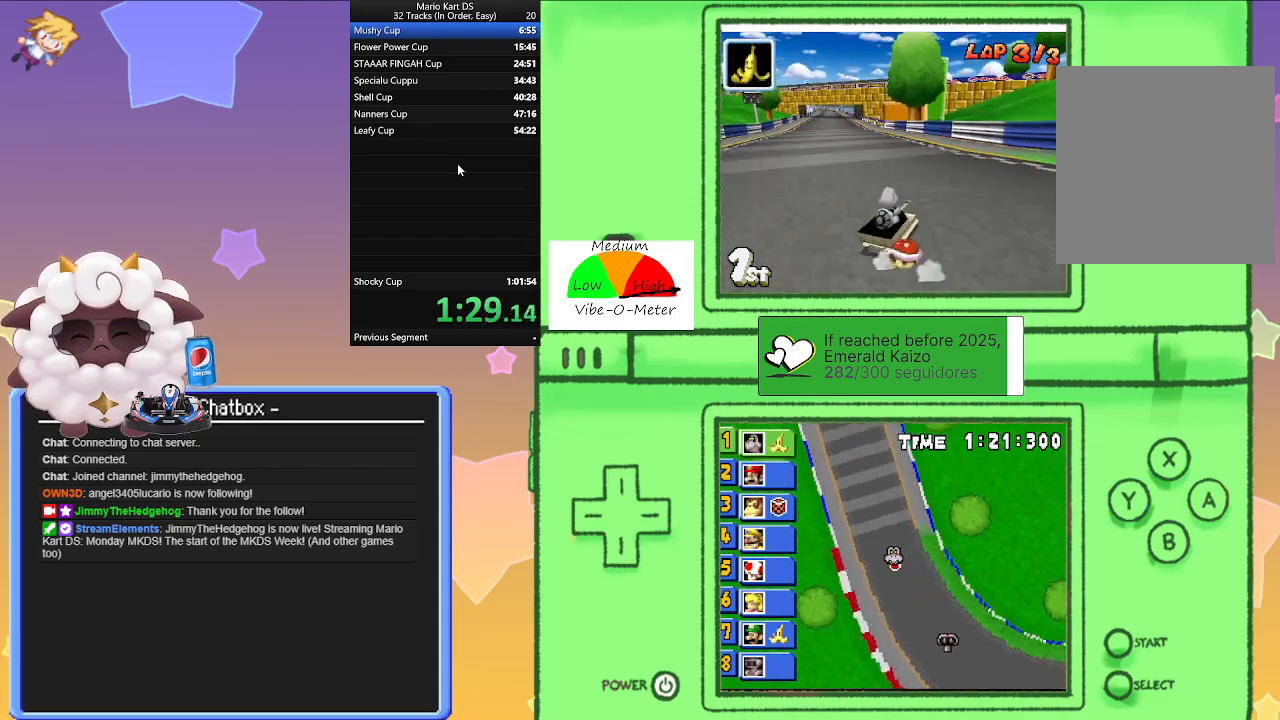
{"buttons": ["A", "R1"], "left_stick": "left", "events": [[17, "left_stick", "left"], [267, "left_stick", "right"], [350, "left_stick", "center"], [417, "left_stick", "left"]]}
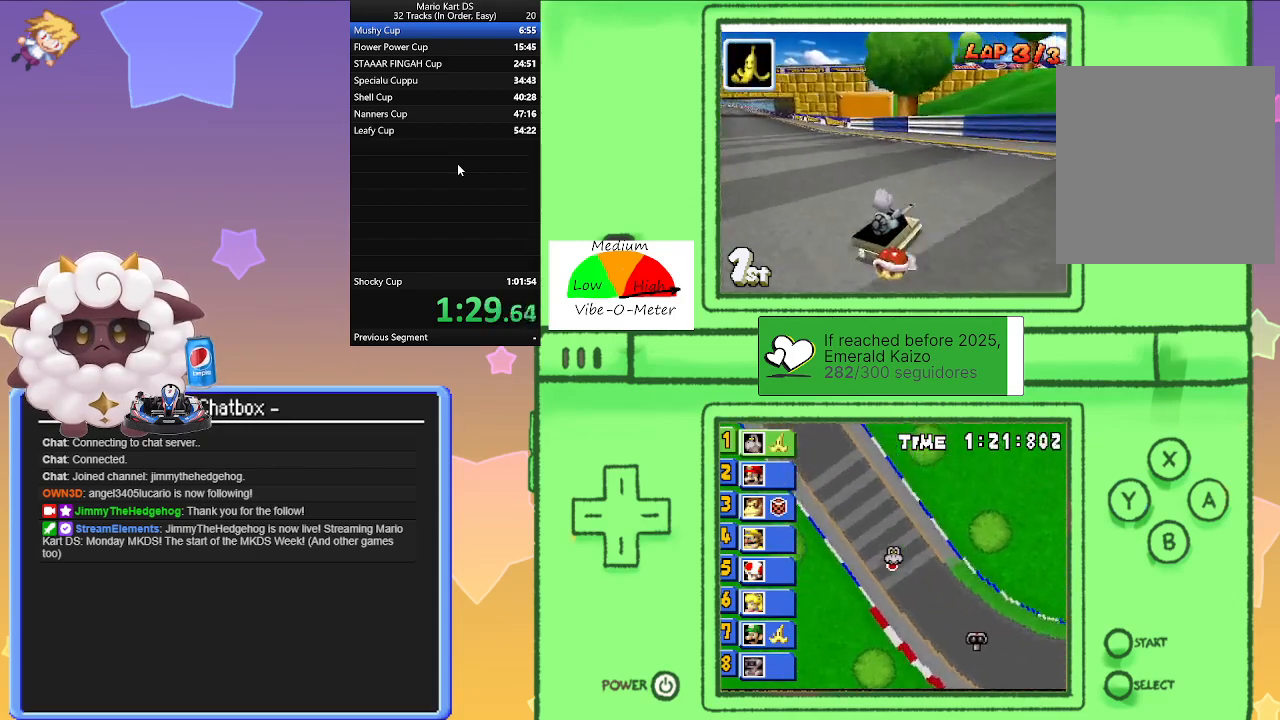
{"buttons": ["A", "R1"], "left_stick": "left", "events": [[233, "left_stick", "right"], [367, "R1", "up"], [367, "left_stick", "left"], [433, "R1", "down"]]}
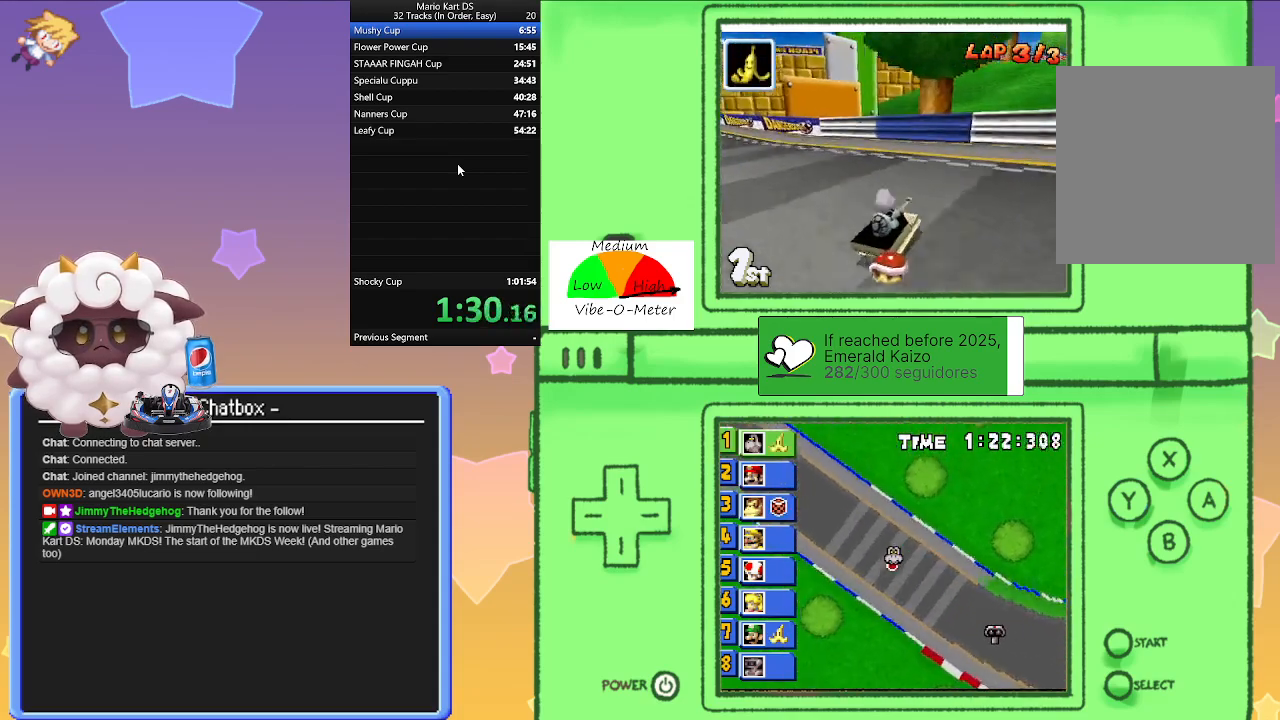
{"buttons": ["A"], "left_stick": "left", "events": [[33, "R1", "up"]]}
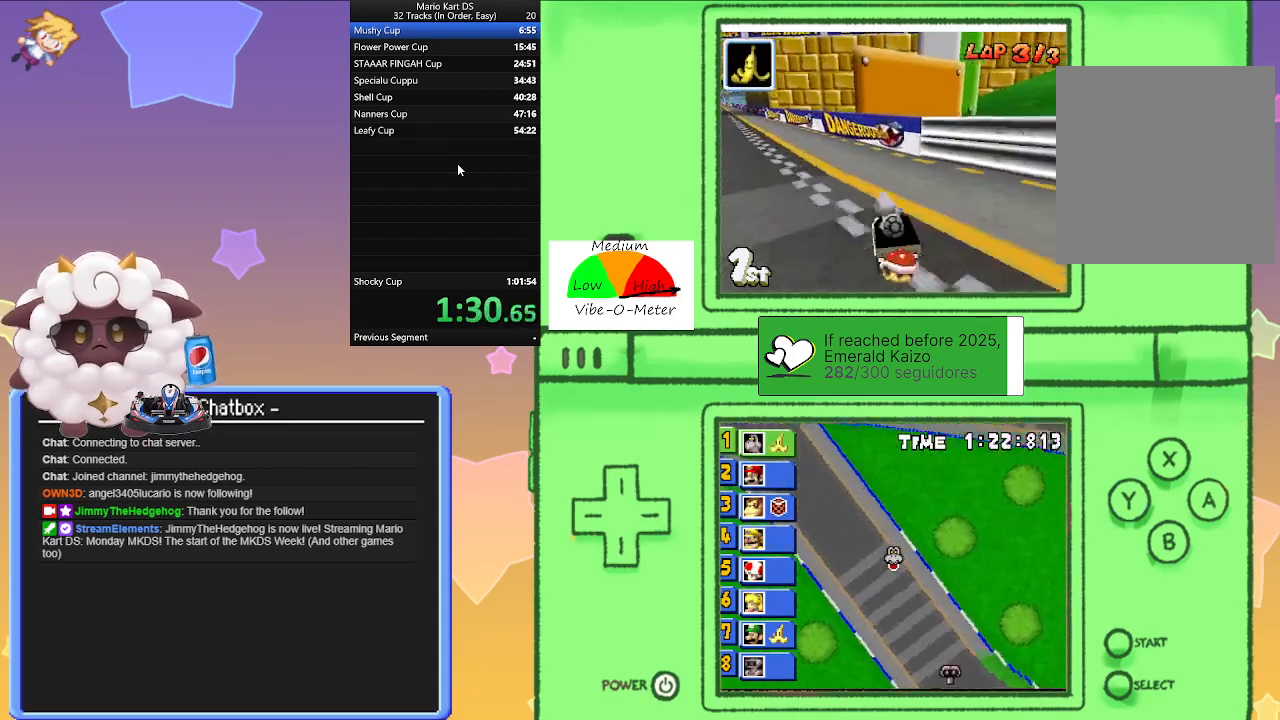
{"buttons": ["A", "R1"], "left_stick": "right", "events": [[483, "R1", "down"], [483, "left_stick", "right"]]}
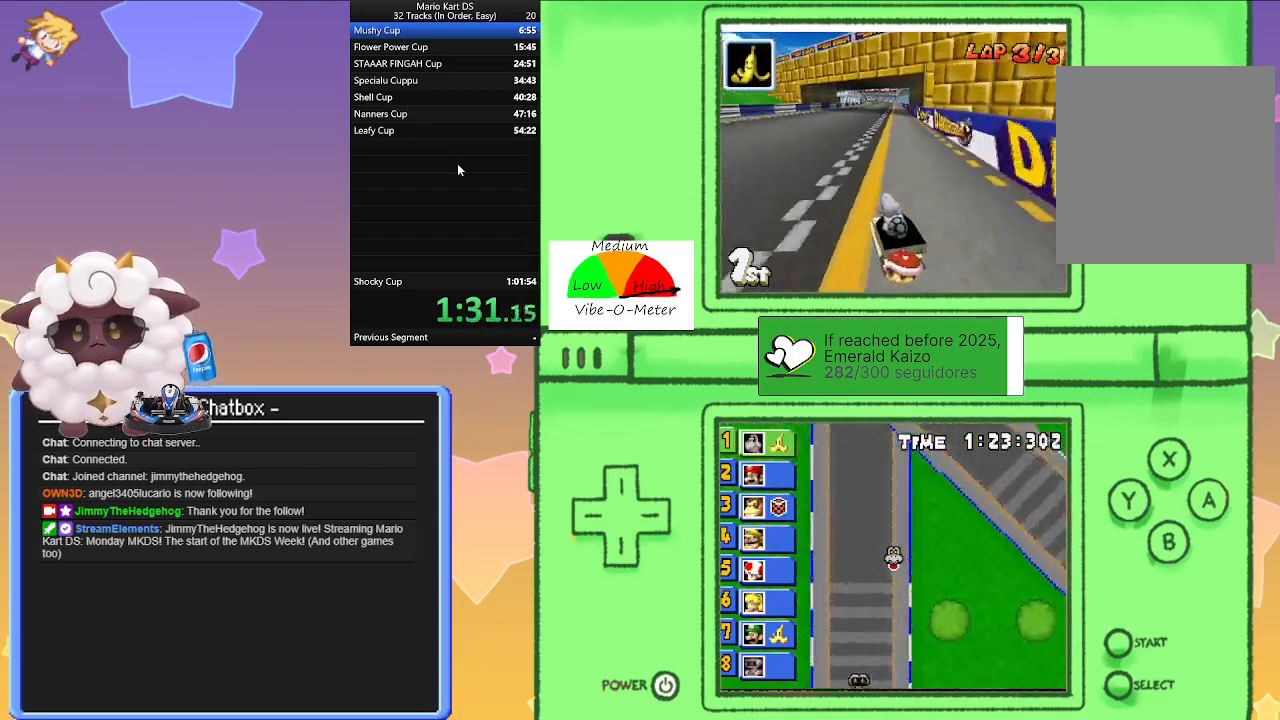
{"buttons": ["A", "R1"], "left_stick": "center", "events": [[317, "left_stick", "left"], [500, "left_stick", "center"]]}
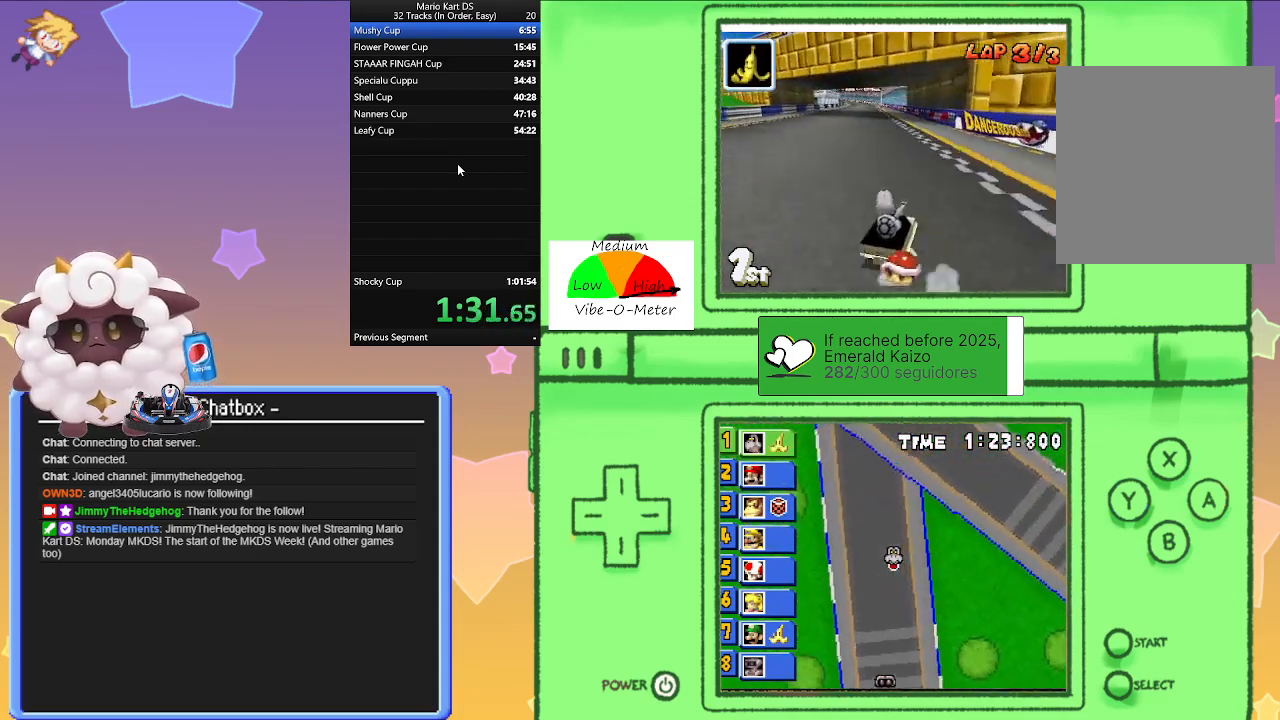
{"buttons": ["A"], "left_stick": "center", "events": [[33, "left_stick", "right"], [233, "left_stick", "left"], [433, "left_stick", "center"], [500, "R1", "up"]]}
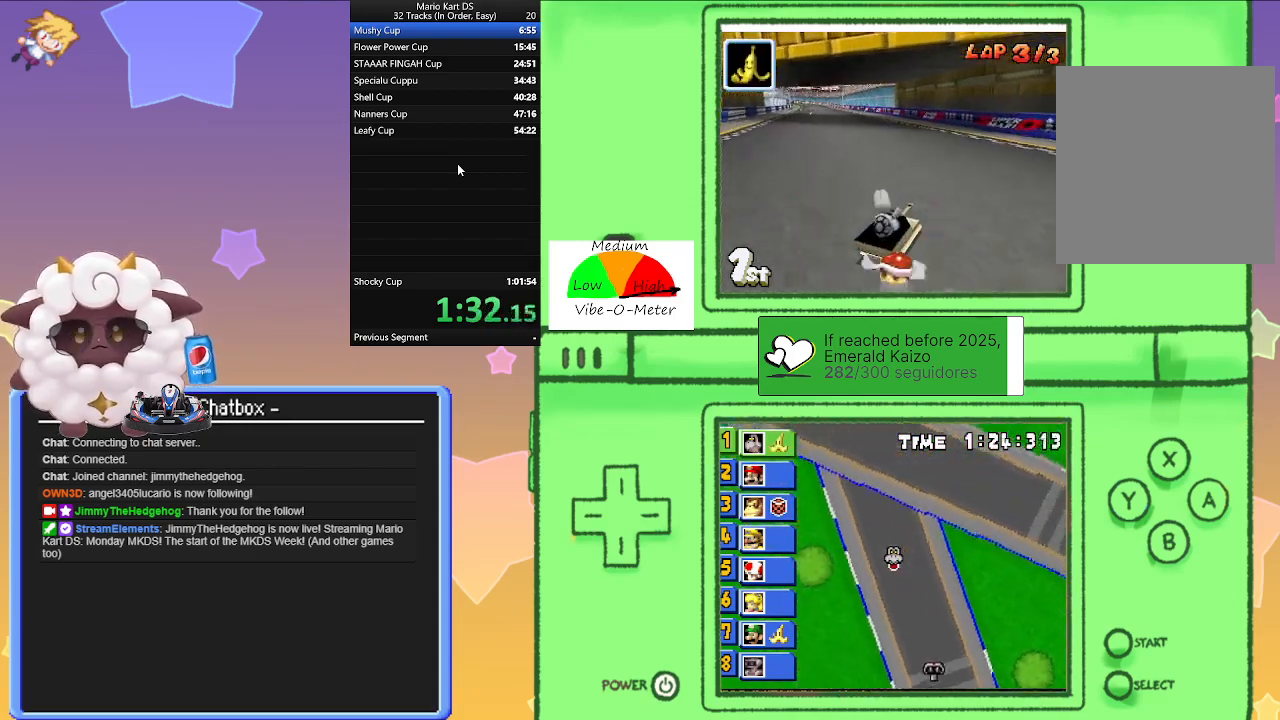
{"buttons": ["A", "R1"], "left_stick": "left", "events": [[67, "left_stick", "left"], [100, "R1", "down"]]}
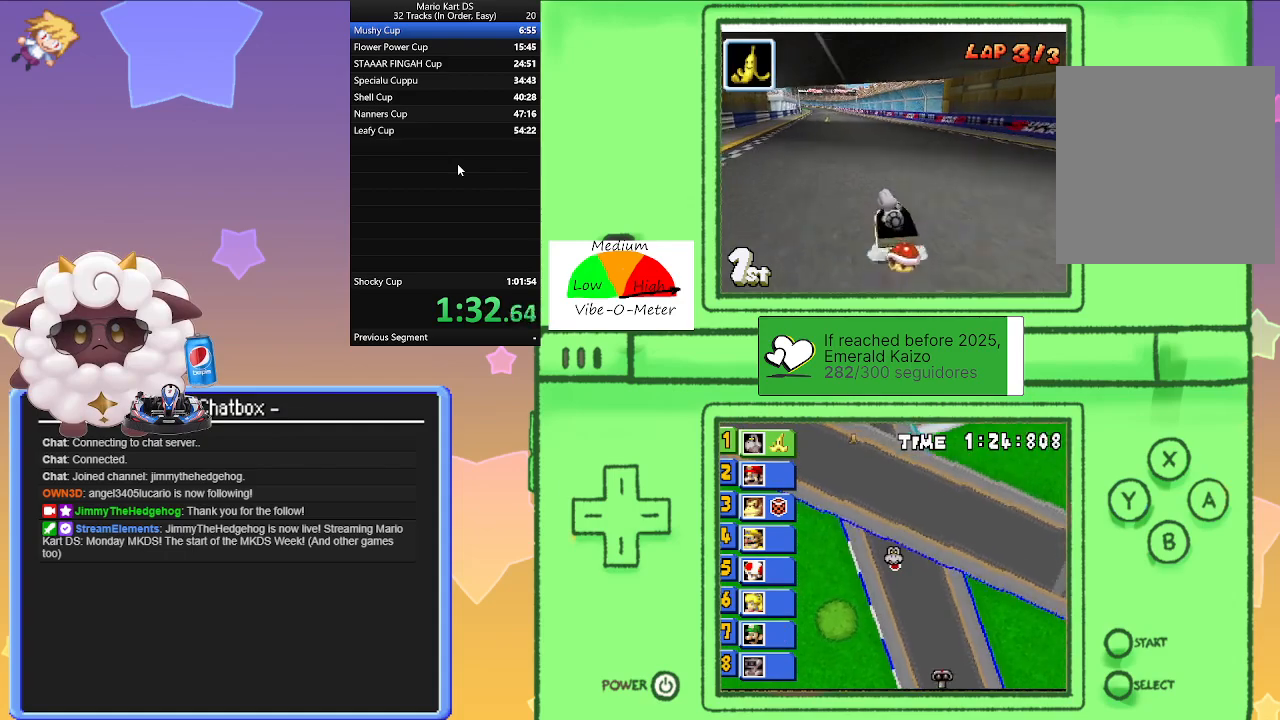
{"buttons": ["A", "R1"], "left_stick": "center", "events": [[17, "left_stick", "center"], [67, "left_stick", "right"], [283, "left_stick", "left"], [483, "left_stick", "center"]]}
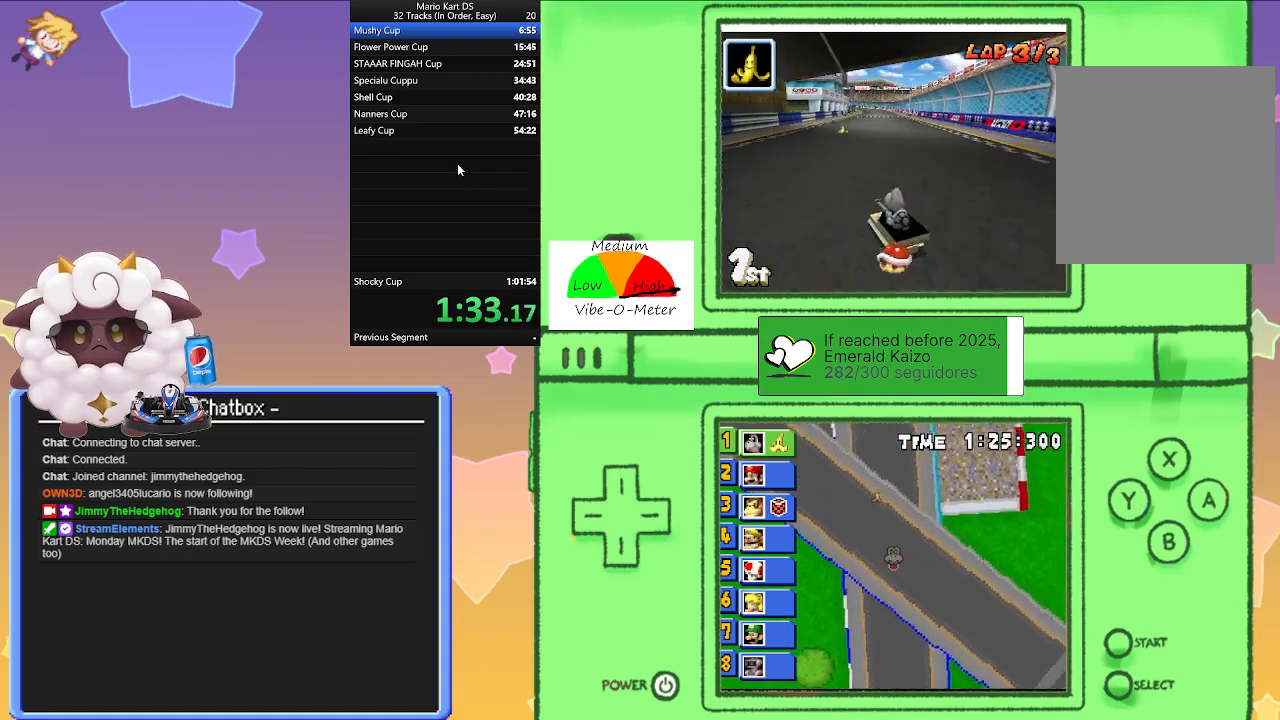
{"buttons": ["A", "R1"], "left_stick": "right", "events": [[17, "left_stick", "right"], [183, "left_stick", "left"], [283, "R1", "up"], [350, "left_stick", "center"], [400, "R1", "down"], [400, "left_stick", "right"]]}
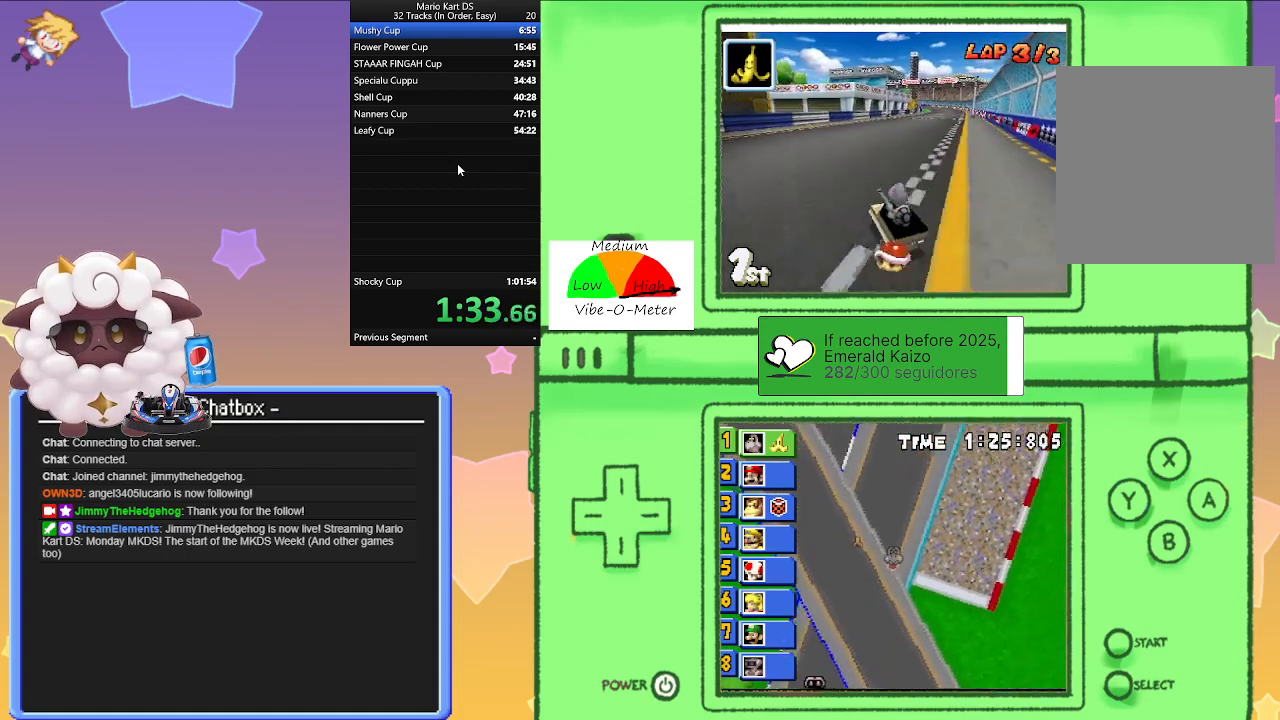
{"buttons": ["A", "R1"], "left_stick": "right", "events": [[283, "left_stick", "left"], [500, "left_stick", "right"]]}
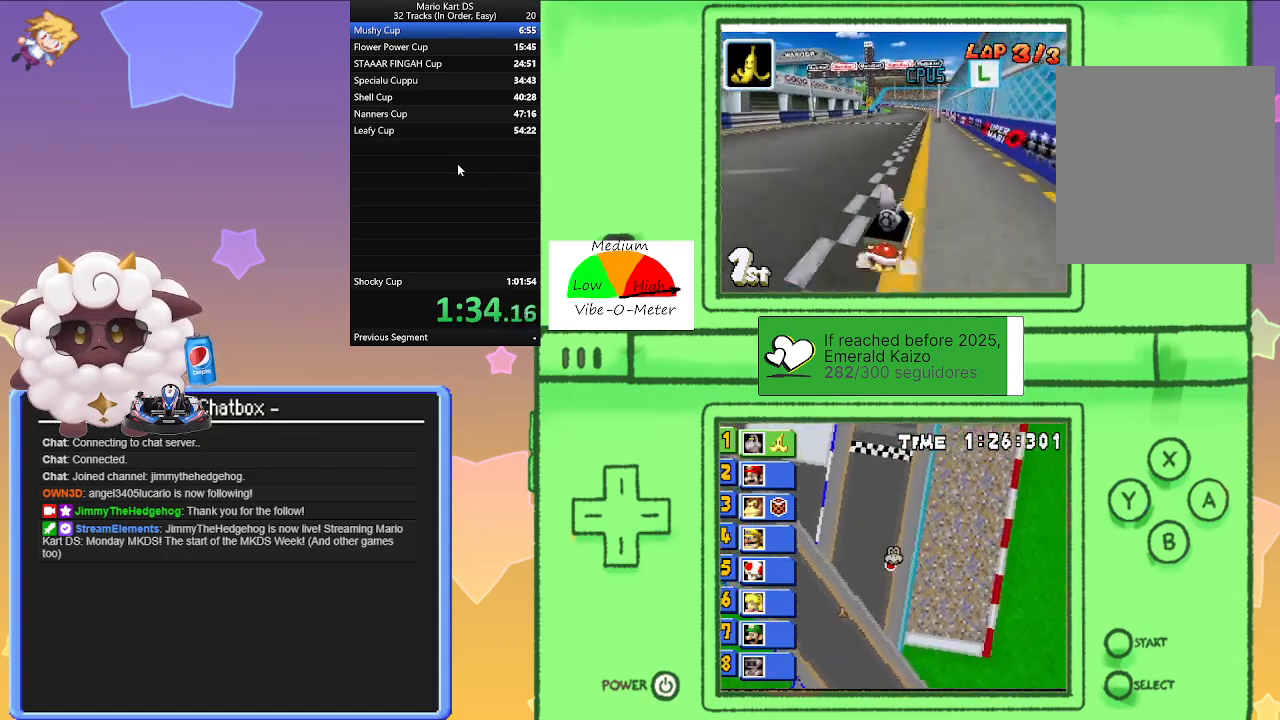
{"buttons": ["A"], "left_stick": "right", "events": [[200, "left_stick", "left"], [367, "left_stick", "right"], [467, "R1", "up"]]}
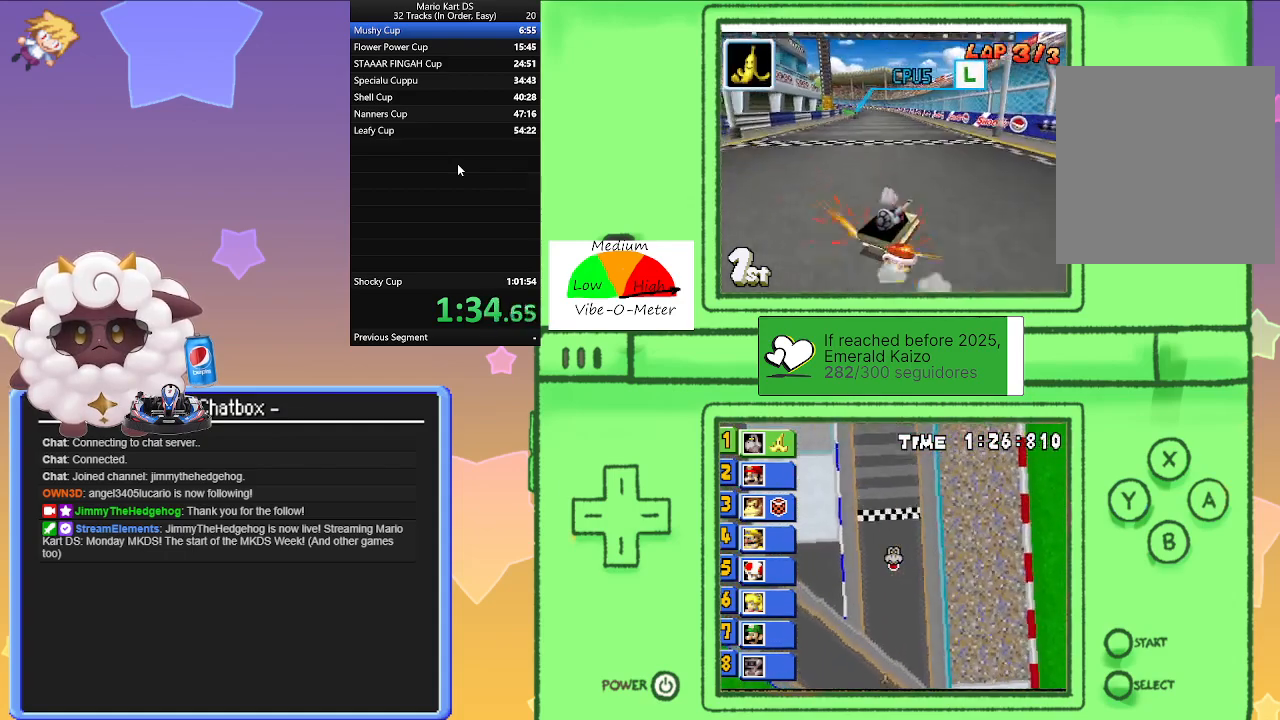
{"buttons": ["A", "R1"], "left_stick": "center", "events": [[67, "R1", "down"], [67, "left_stick", "left"], [333, "left_stick", "center"]]}
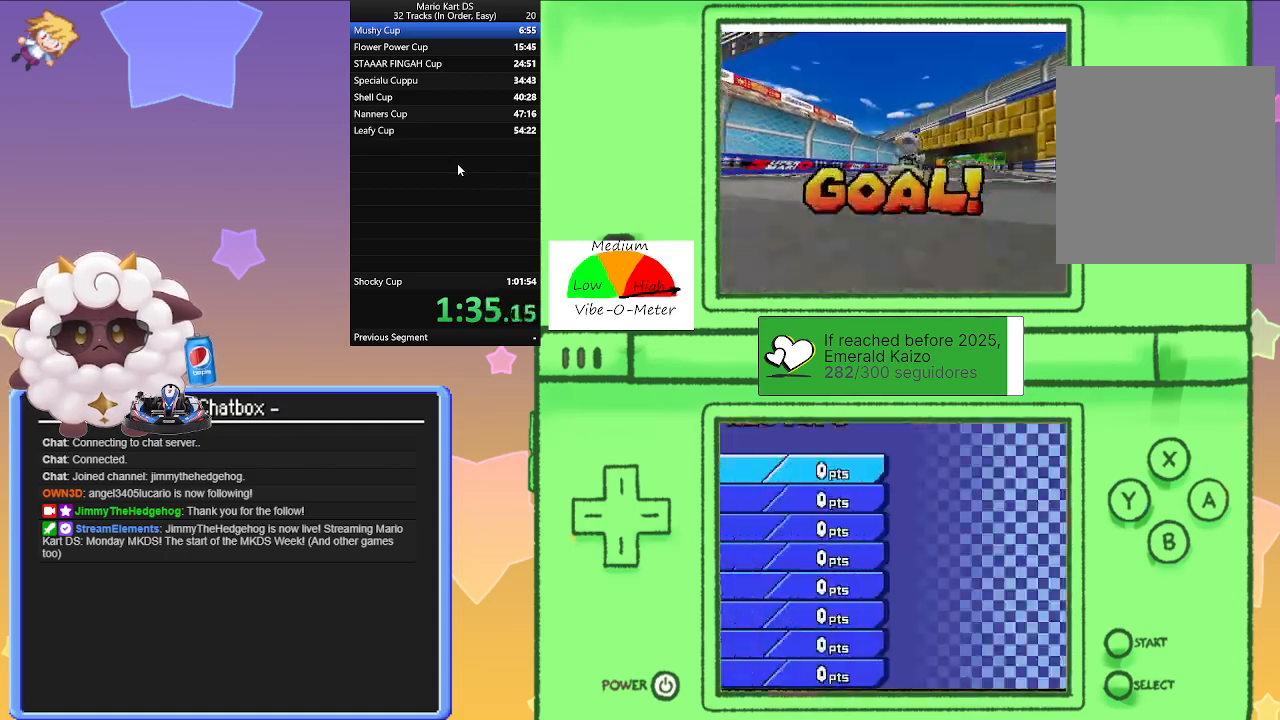
{"buttons": ["A"], "left_stick": "center", "events": [[50, "R1", "up"]]}
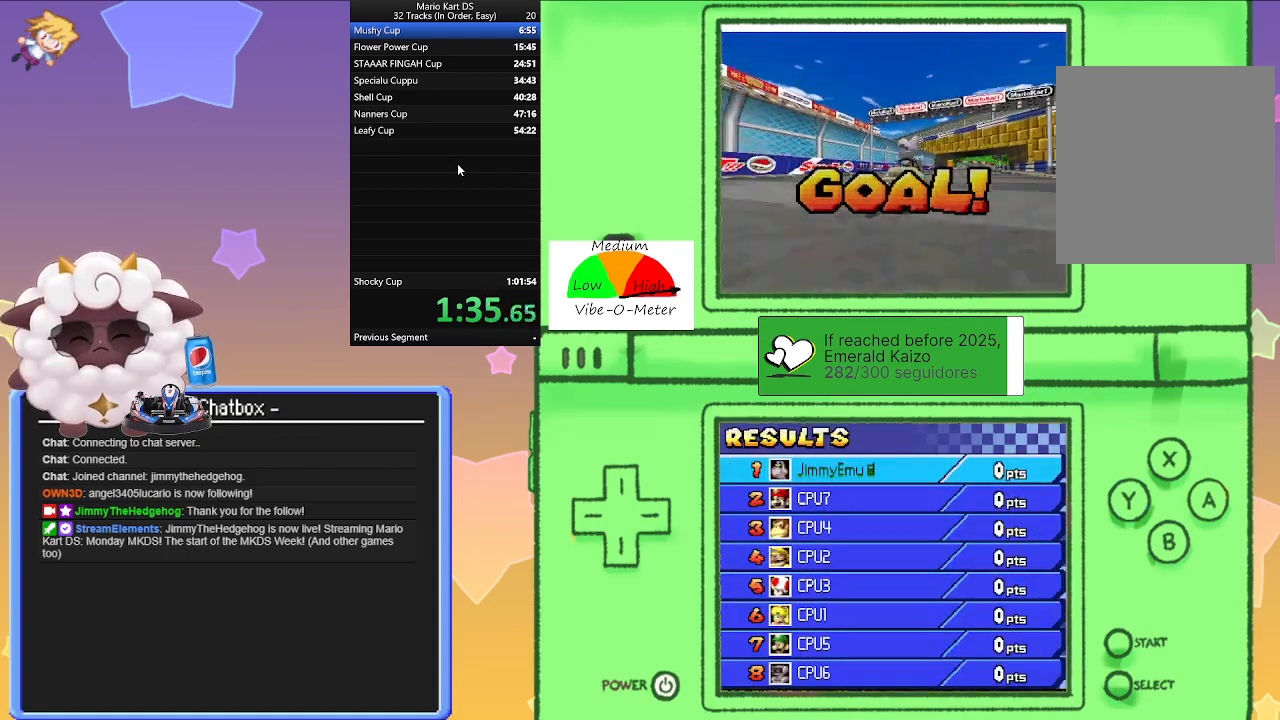
{"buttons": [], "left_stick": "center", "events": [[33, "A", "up"]]}
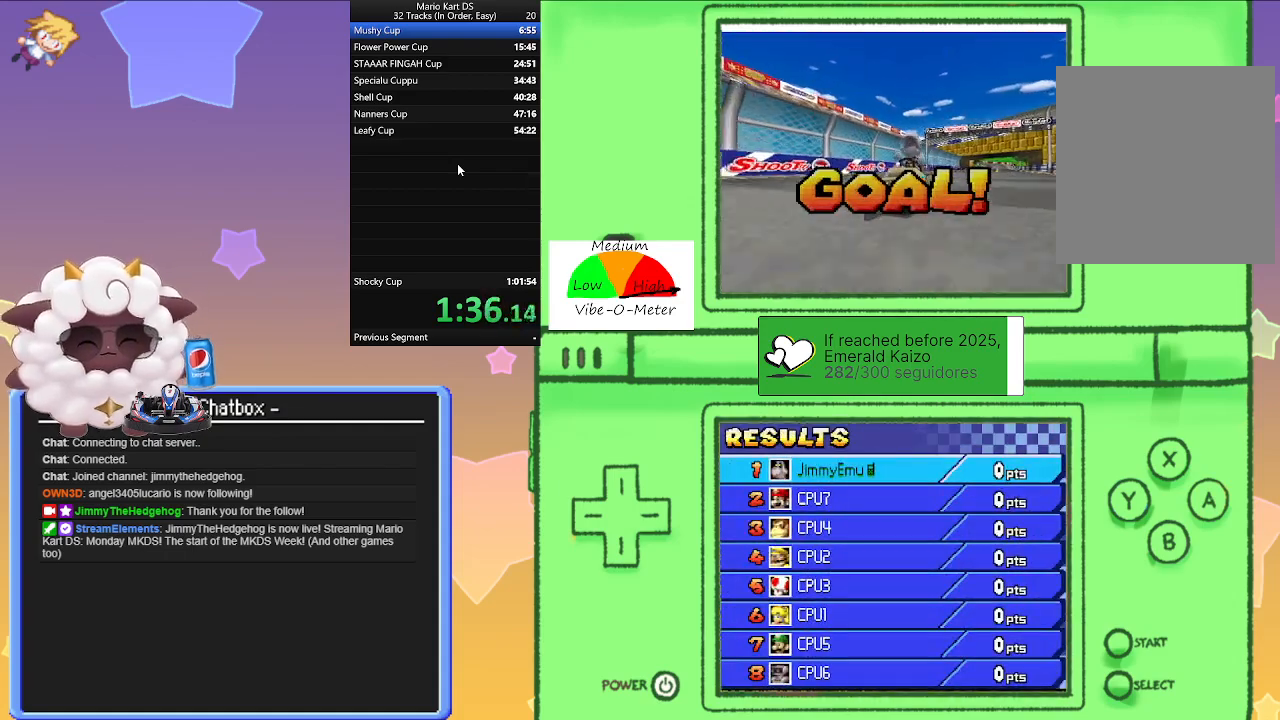
{"buttons": [], "left_stick": "center", "events": []}
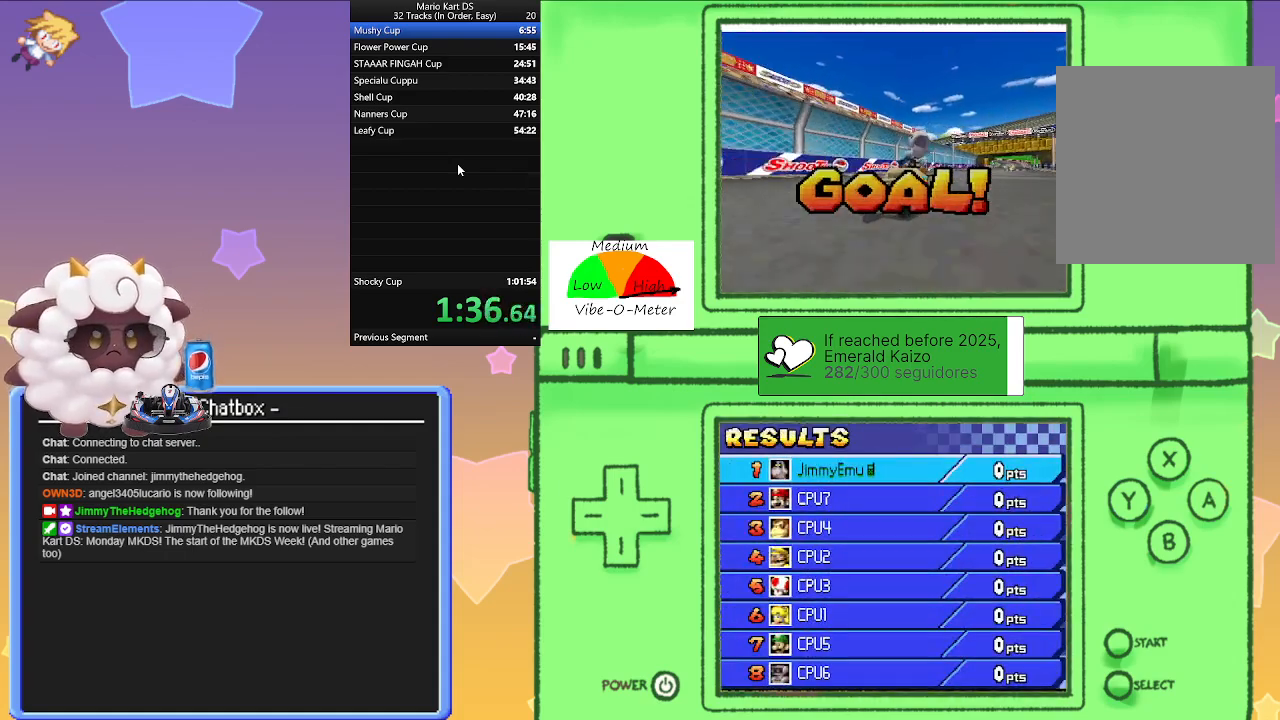
{"buttons": [], "left_stick": "center", "events": []}
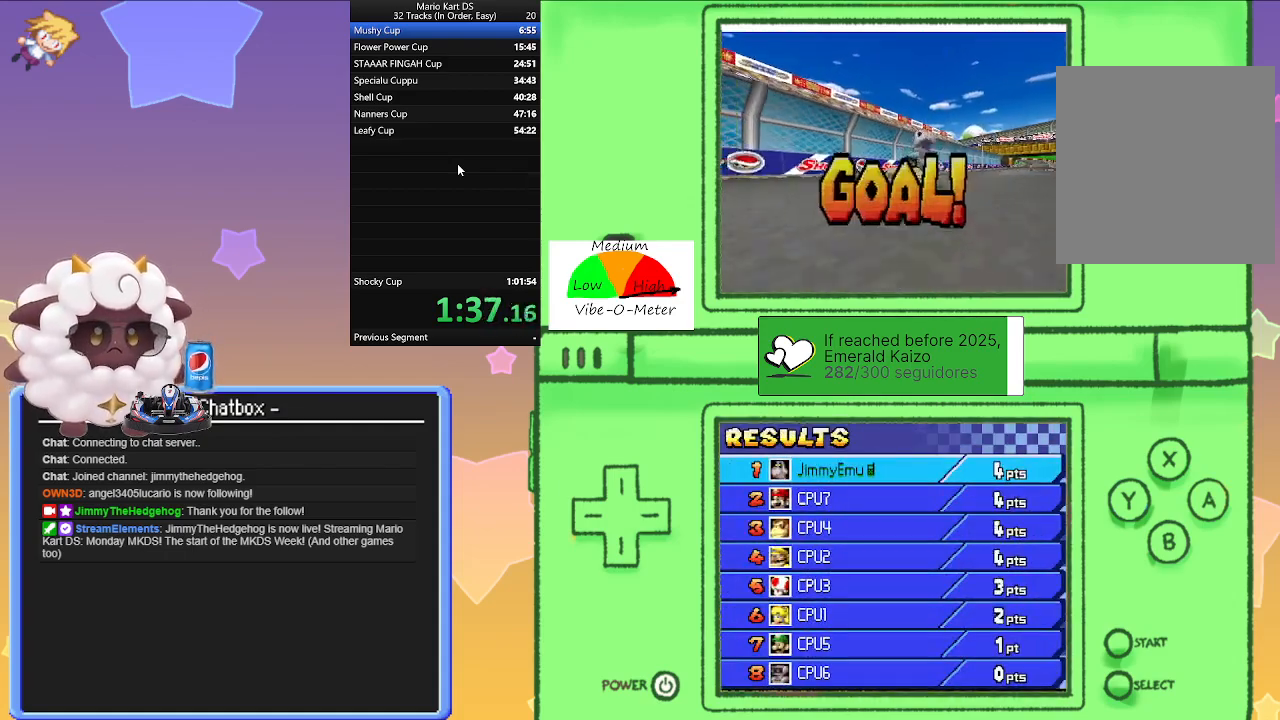
{"buttons": [], "left_stick": "center", "events": []}
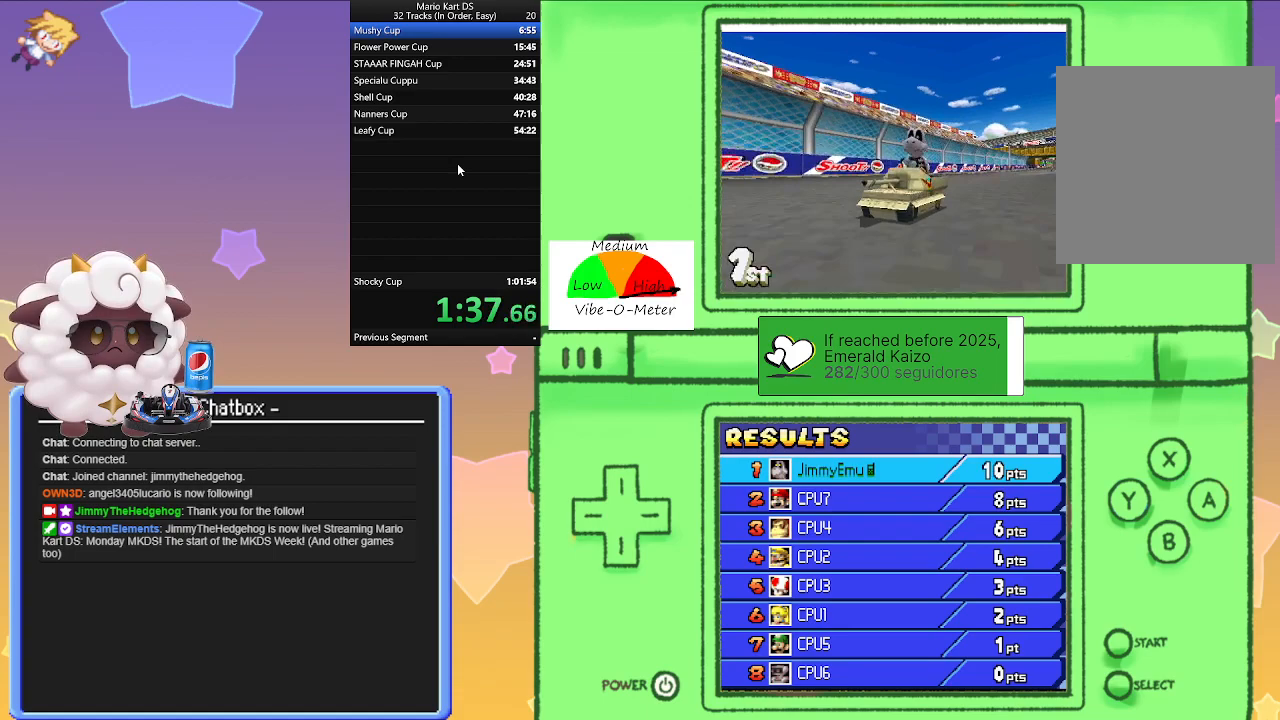
{"buttons": [], "left_stick": "center", "events": []}
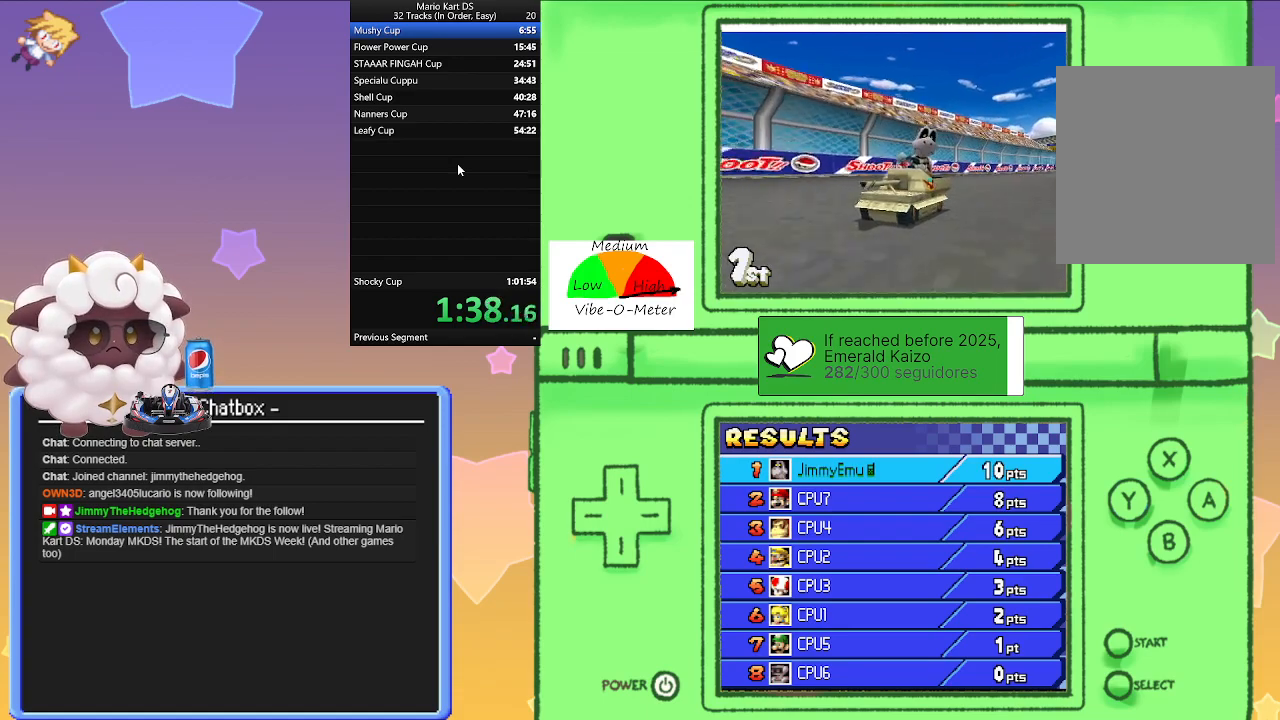
{"buttons": [], "left_stick": "center", "events": []}